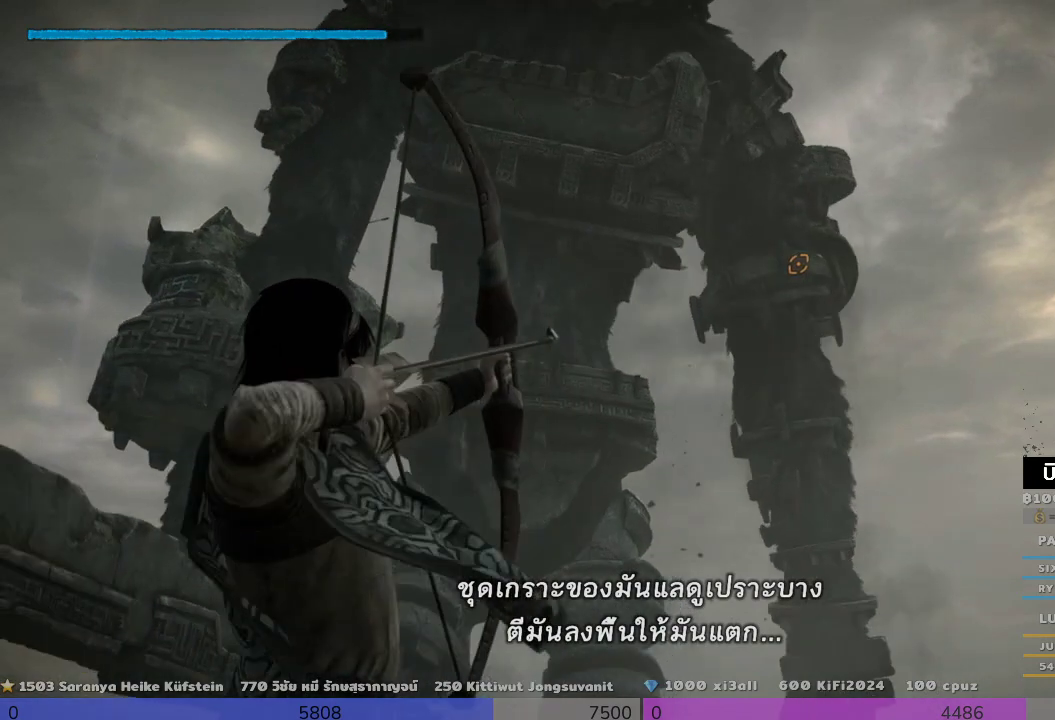
Gameplay with a controller (PlayStation layout); each line is a JSON object with the inputs held at the frame after it. "events" lists button and stick changes between this image and that frame as [ms after this image, input, new state], when the widget could be followed in between. Not read: R3.
{"buttons": ["R1"], "left_stick": "center", "right_stick": "up", "events": []}
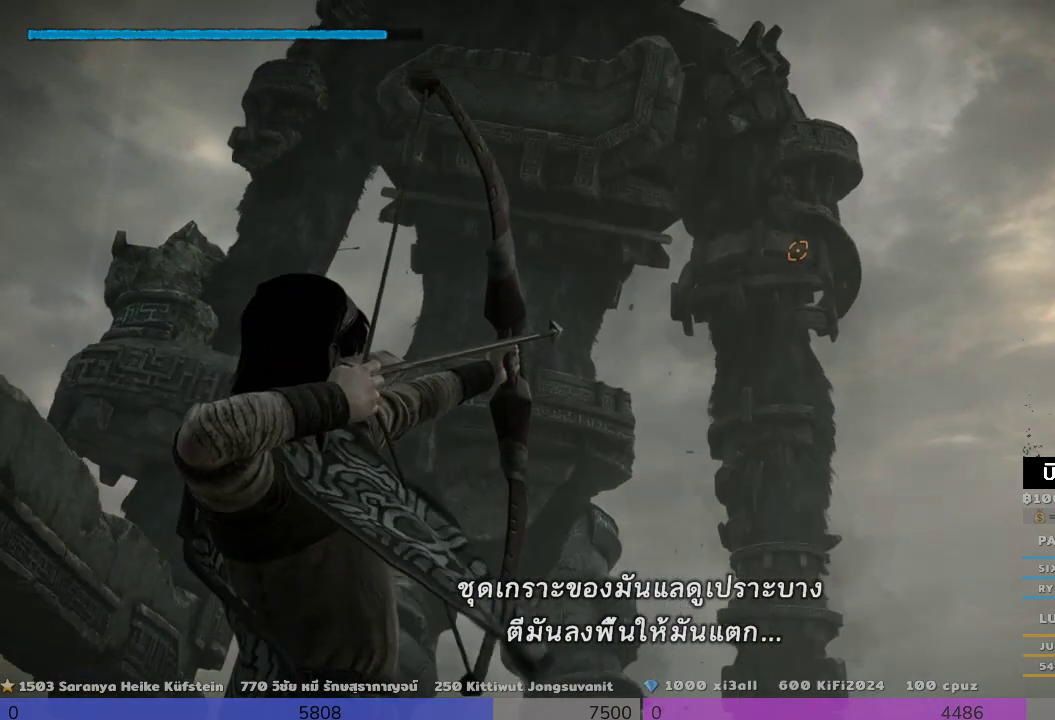
{"buttons": [], "left_stick": "center", "right_stick": "center", "events": [[133, "R1", "up"], [300, "right_stick", "center"]]}
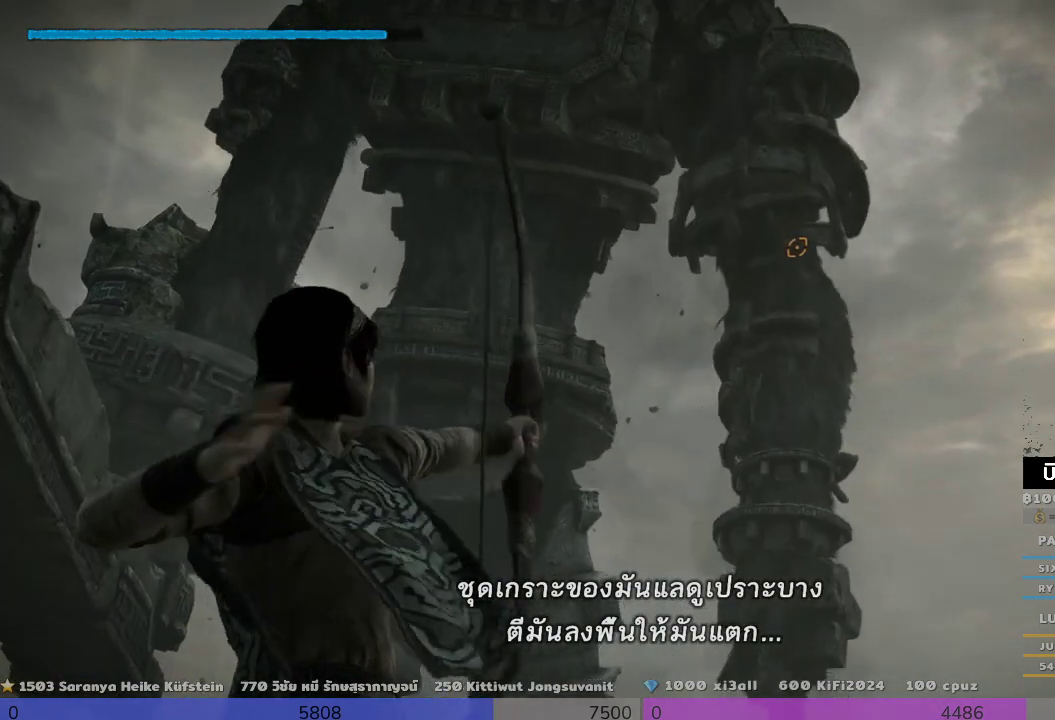
{"buttons": ["R1"], "left_stick": "center", "right_stick": "left", "events": [[300, "right_stick", "down-left"], [467, "R1", "down"], [467, "right_stick", "left"]]}
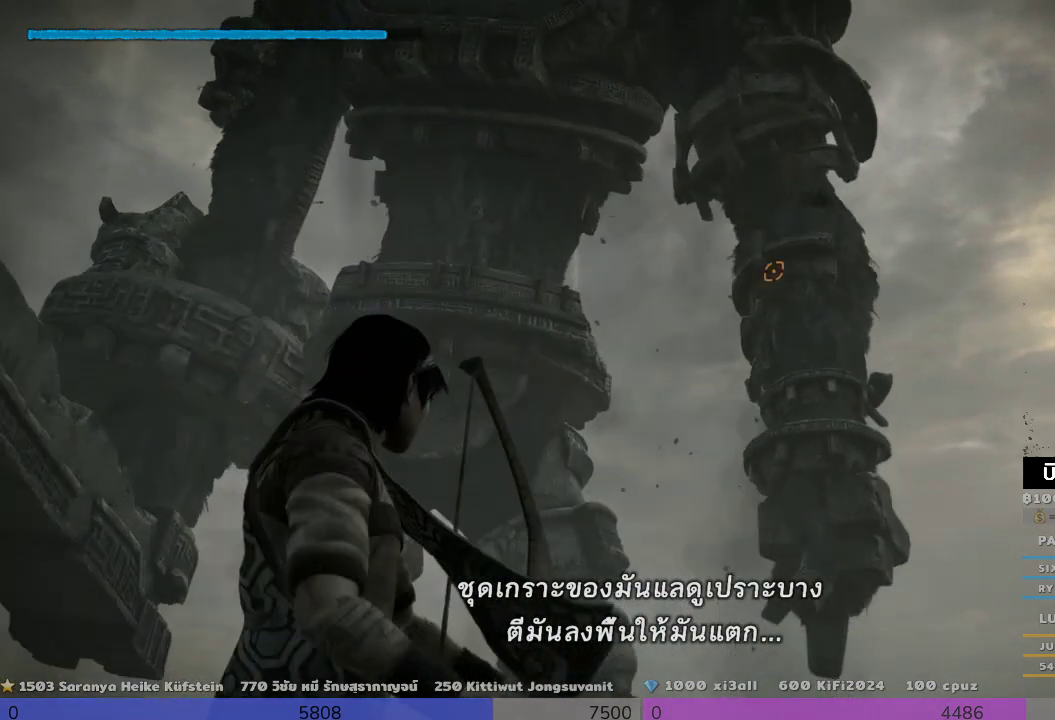
{"buttons": ["R1"], "left_stick": "center", "right_stick": "left", "events": []}